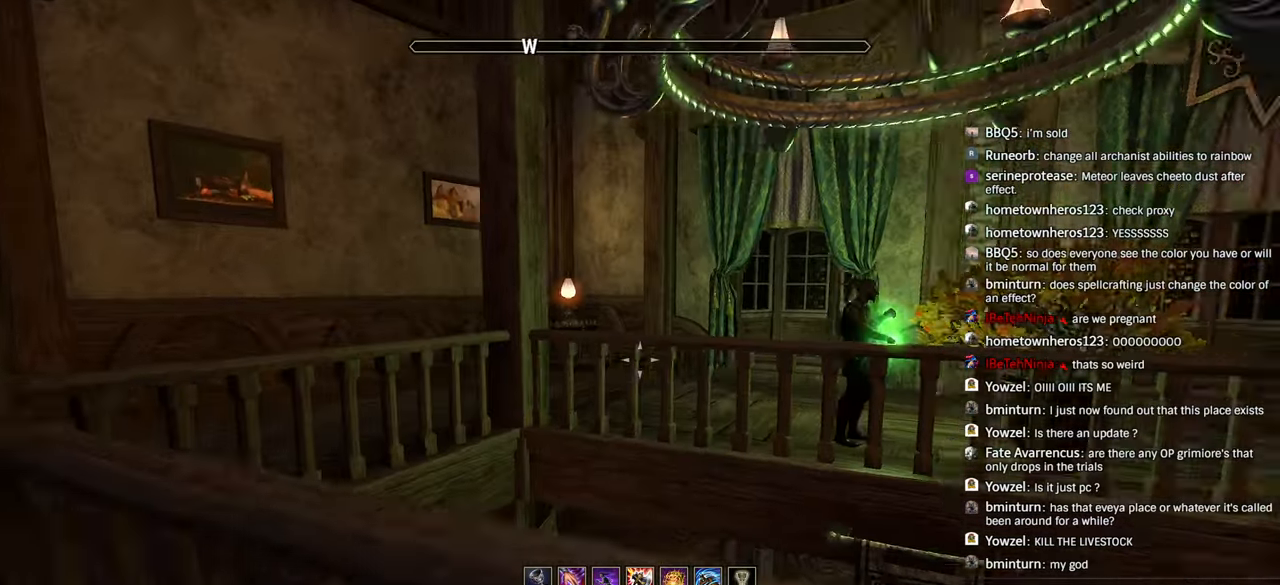
Gameplay with a controller (PlayStation layout); each line is a JSON object with the inputs held at the frame after it (dt_ms = milliseconds from this image to that frame). "events" lists button and stick changes between this image and that frame as [ms after this image, input, new state], when the widget could be followed in between. Not read: R1.
{"dt_ms": 500, "buttons": [], "left_stick": "left", "right_stick": "center", "events": [[150, "right_stick", "center"]]}
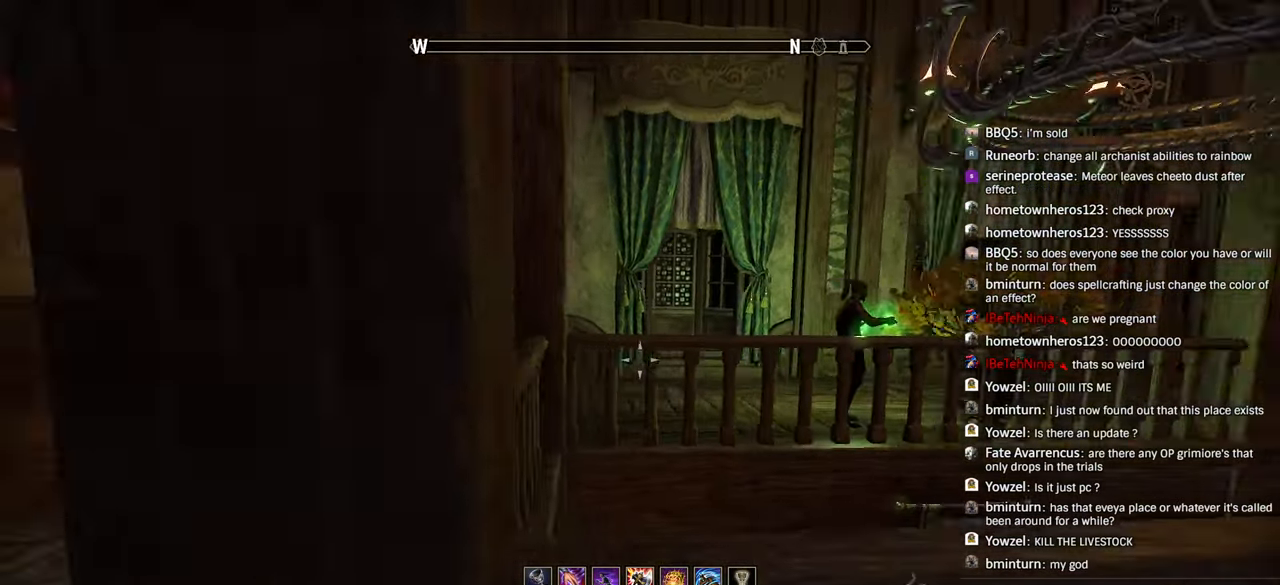
{"dt_ms": 500, "buttons": [], "left_stick": "up-left", "right_stick": "right", "events": [[183, "DPAD_LEFT", "down"], [266, "left_stick", "up-left"], [283, "right_stick", "right"], [333, "DPAD_LEFT", "up"]]}
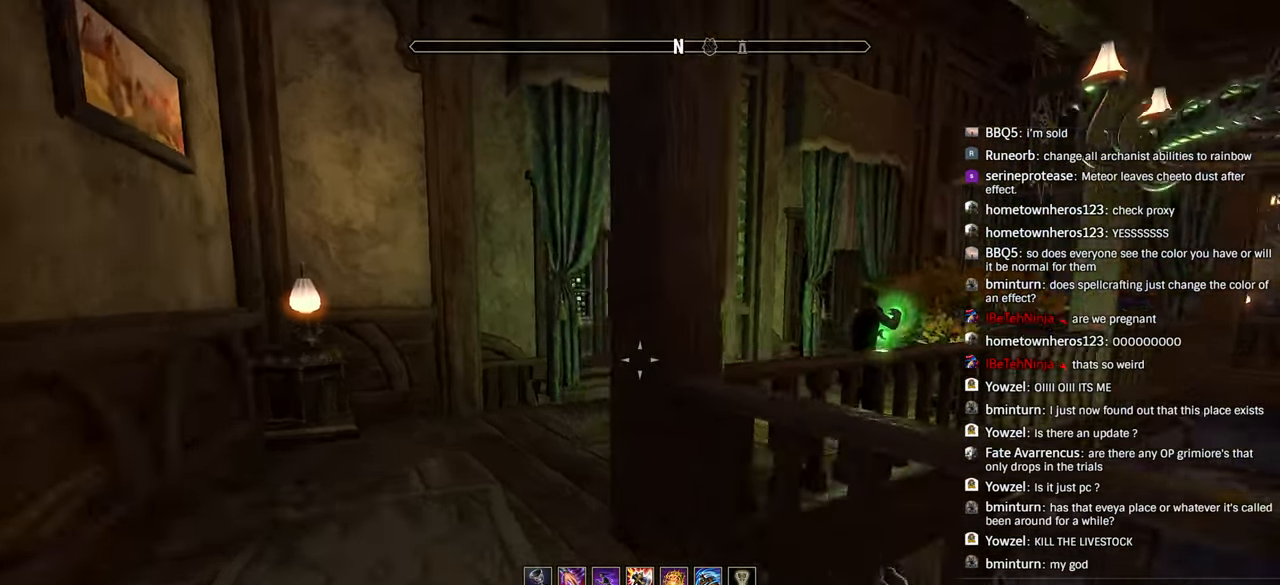
{"dt_ms": 500, "buttons": [], "left_stick": "up-left", "right_stick": "down-right", "events": [[350, "right_stick", "down"], [400, "right_stick", "down-right"]]}
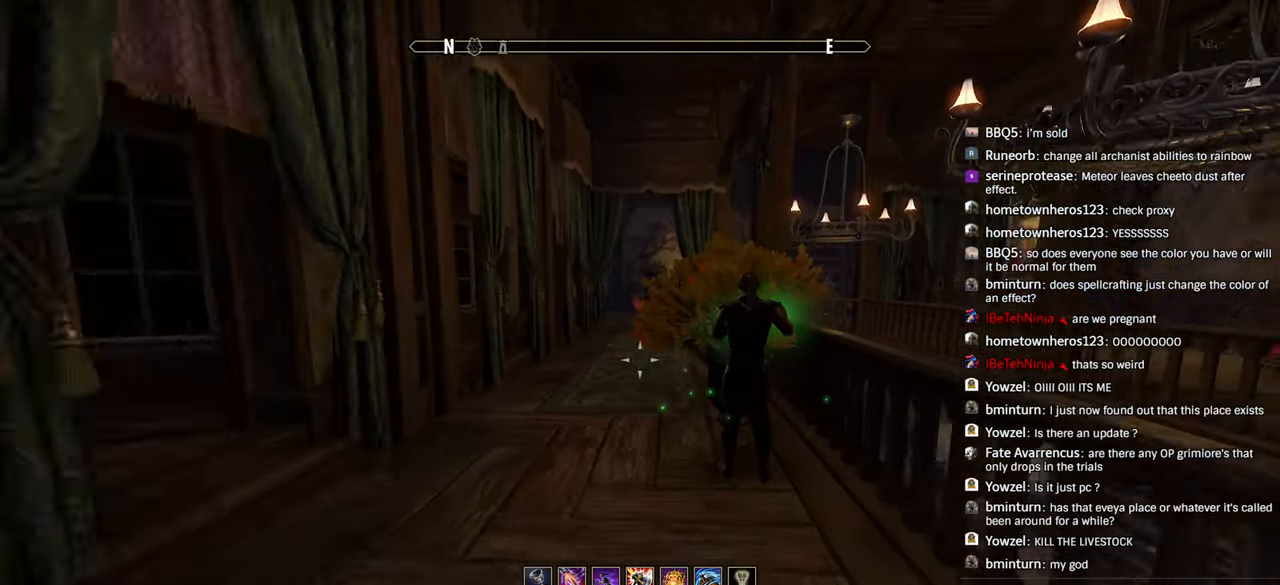
{"dt_ms": 500, "buttons": [], "left_stick": "down", "right_stick": "down-right", "events": [[233, "left_stick", "center"], [500, "left_stick", "down"]]}
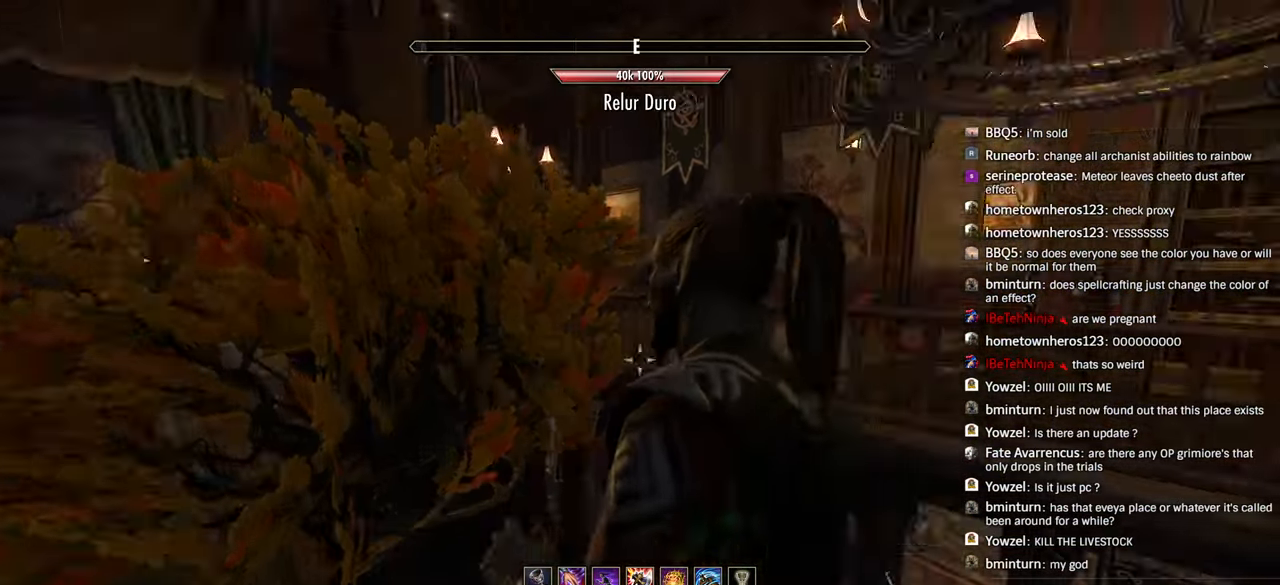
{"dt_ms": 1000, "buttons": [], "left_stick": "up", "right_stick": "center"}
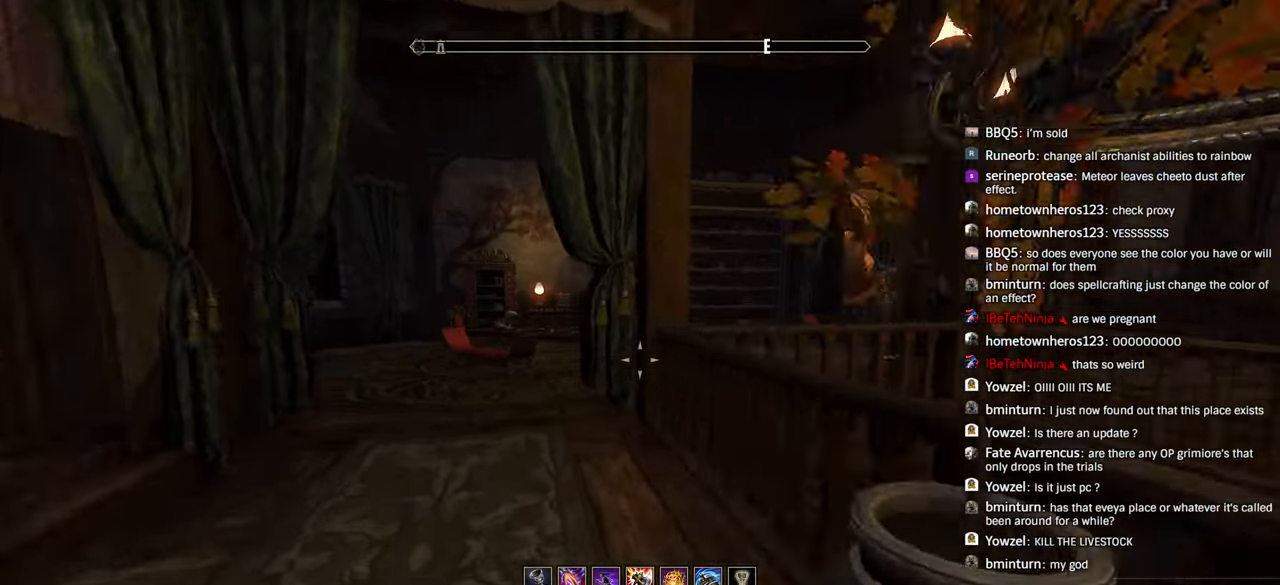
{"dt_ms": 500, "buttons": [], "left_stick": "up", "right_stick": "left", "events": [[166, "right_stick", "left"]]}
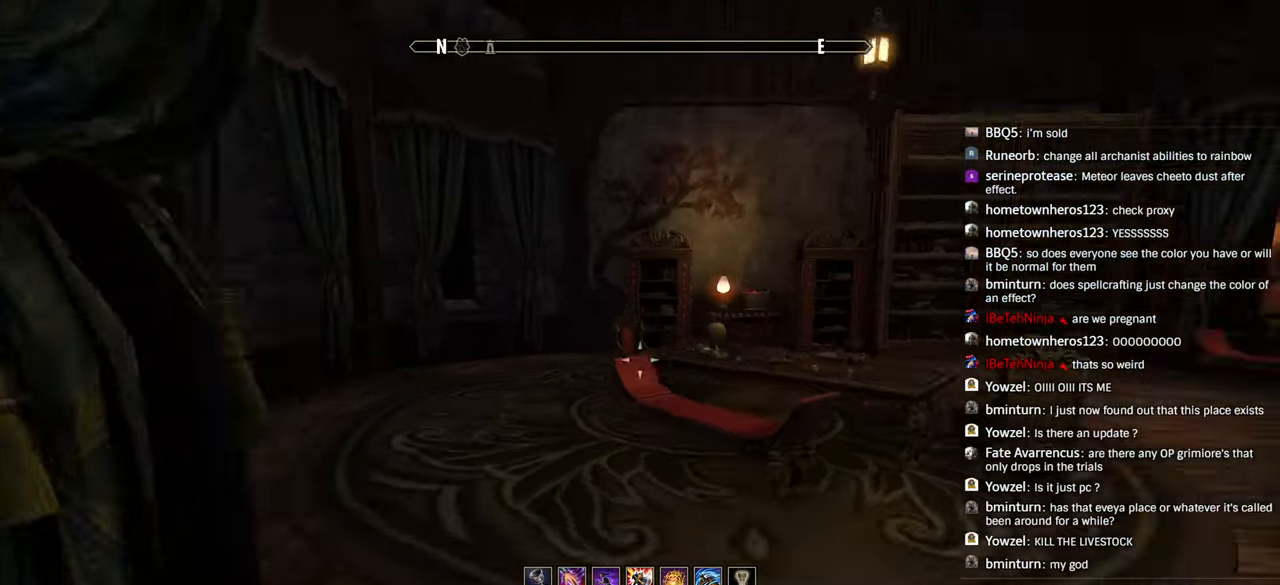
{"dt_ms": 500, "buttons": [], "left_stick": "up-right", "right_stick": "right", "events": [[100, "left_stick", "center"], [150, "left_stick", "up-right"], [350, "right_stick", "right"]]}
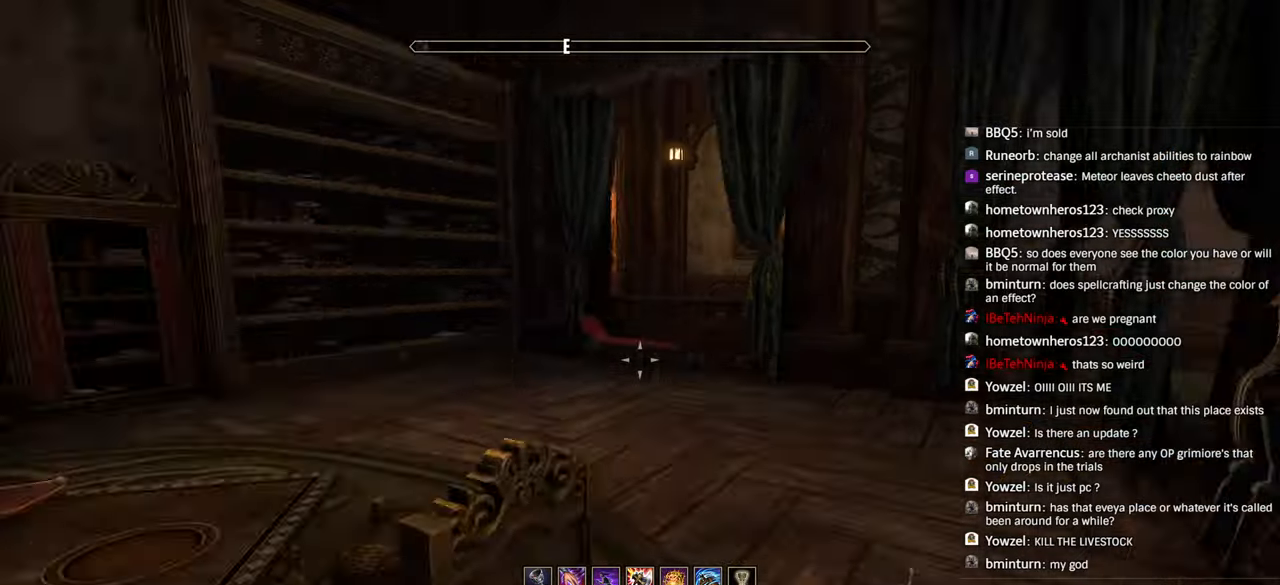
{"dt_ms": 500, "buttons": [], "left_stick": "up-right", "right_stick": "right", "events": [[83, "right_stick", "center"], [216, "DPAD_LEFT", "down"], [216, "right_stick", "right"], [300, "DPAD_LEFT", "up"]]}
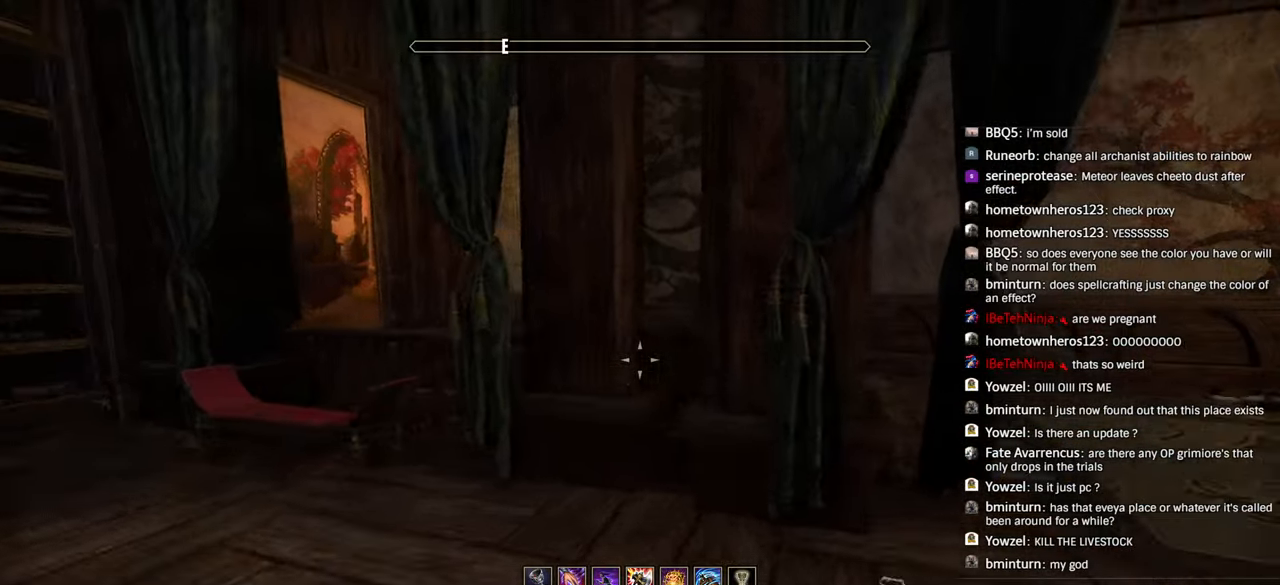
{"dt_ms": 500, "buttons": [], "left_stick": "up-right", "right_stick": "down-left", "events": [[200, "right_stick", "center"], [300, "right_stick", "left"], [400, "right_stick", "down-left"]]}
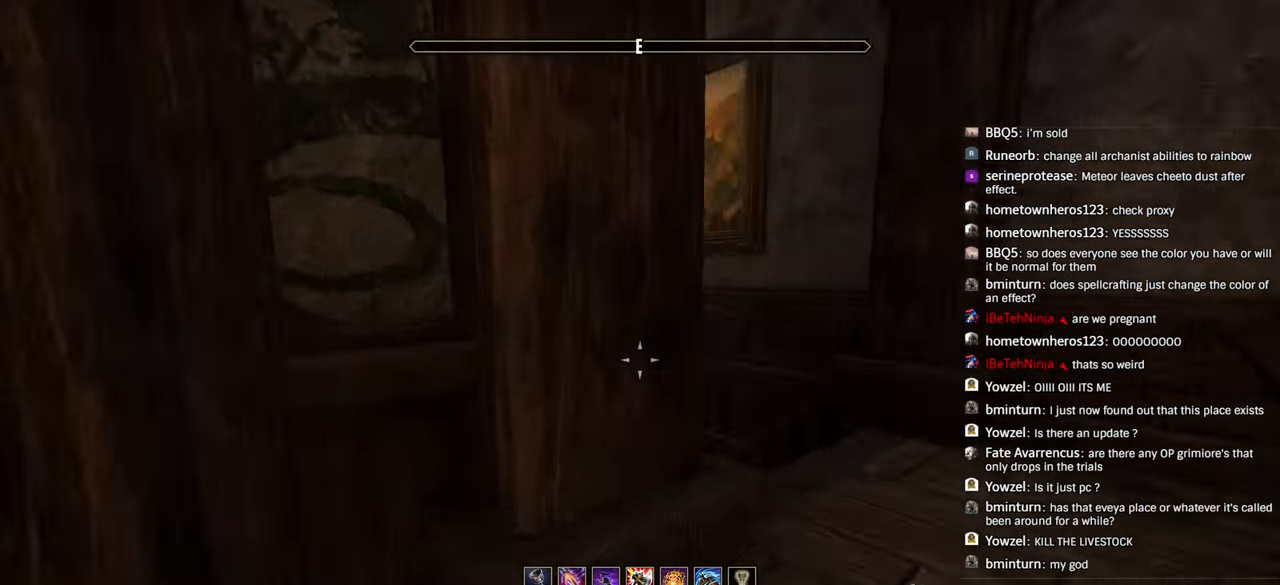
{"dt_ms": 500, "buttons": [], "left_stick": "up", "right_stick": "down-left", "events": [[100, "right_stick", "center"], [200, "right_stick", "down-left"], [316, "left_stick", "up"]]}
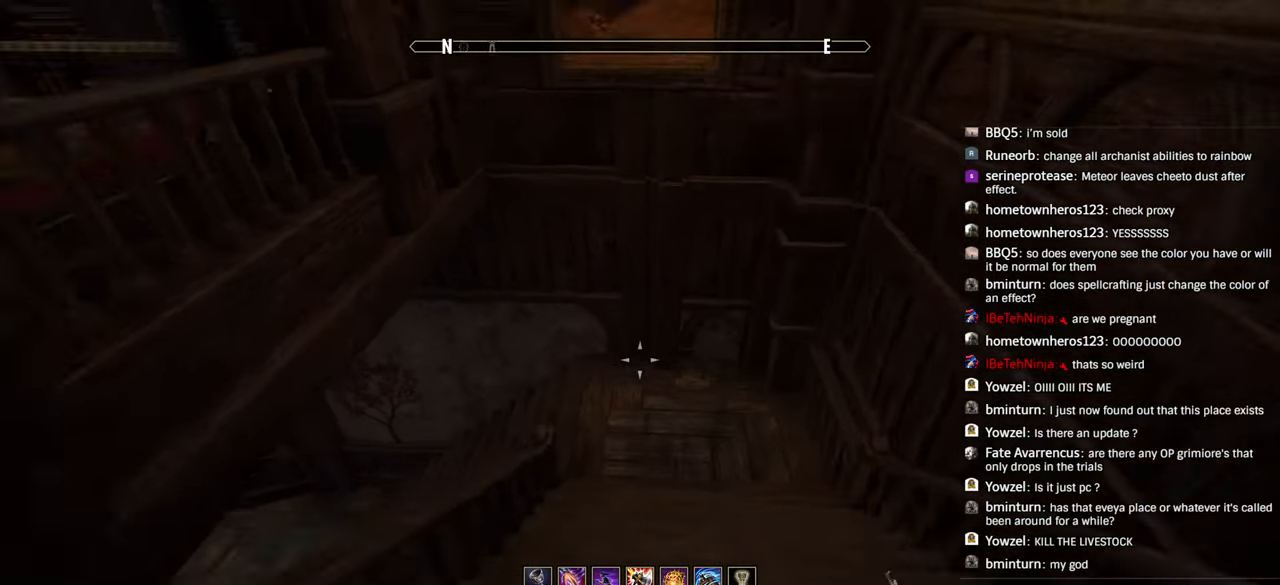
{"dt_ms": 500, "buttons": ["R2"], "left_stick": "up", "right_stick": "left", "events": [[16, "right_stick", "center"], [133, "right_stick", "left"], [383, "R2", "down"]]}
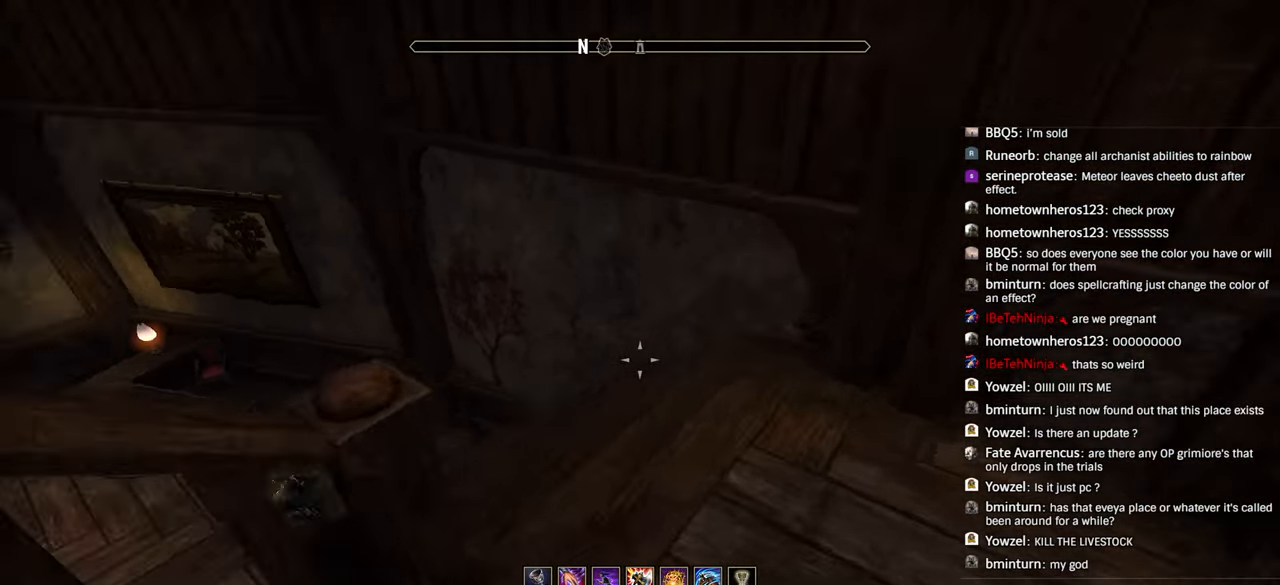
{"dt_ms": 500, "buttons": ["DPAD_LEFT"], "left_stick": "up", "right_stick": "left", "events": [[83, "L1", "down"], [100, "R2", "up"], [200, "L1", "up"], [450, "DPAD_LEFT", "down"]]}
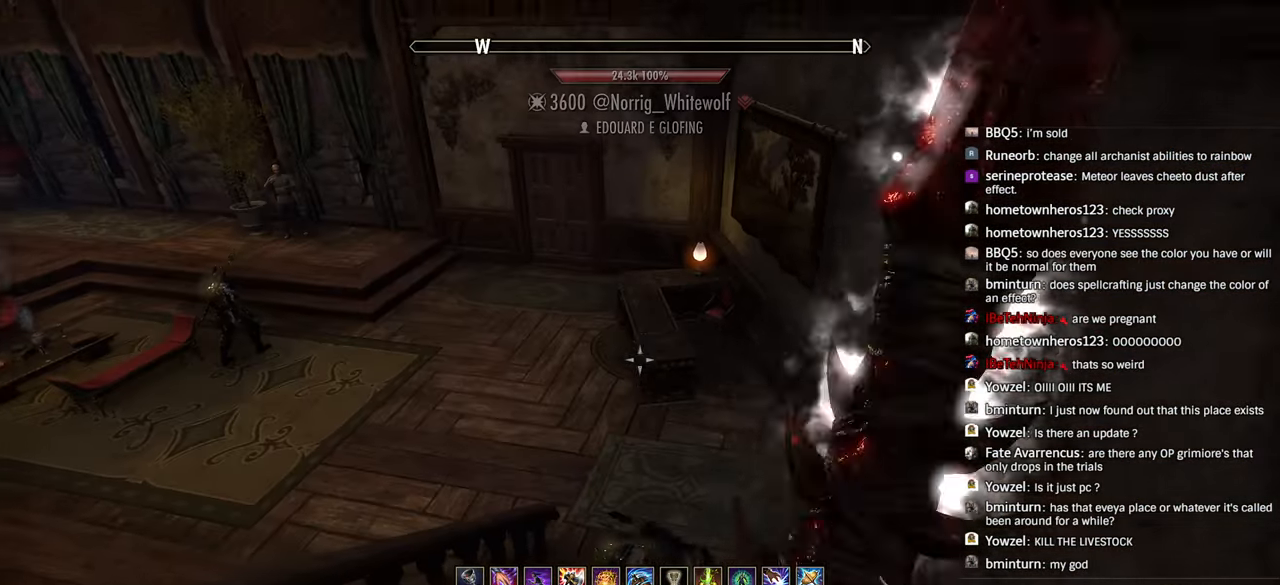
{"dt_ms": 500, "buttons": [], "left_stick": "up-right", "right_stick": "left", "events": [[50, "DPAD_LEFT", "up"], [333, "left_stick", "up-right"]]}
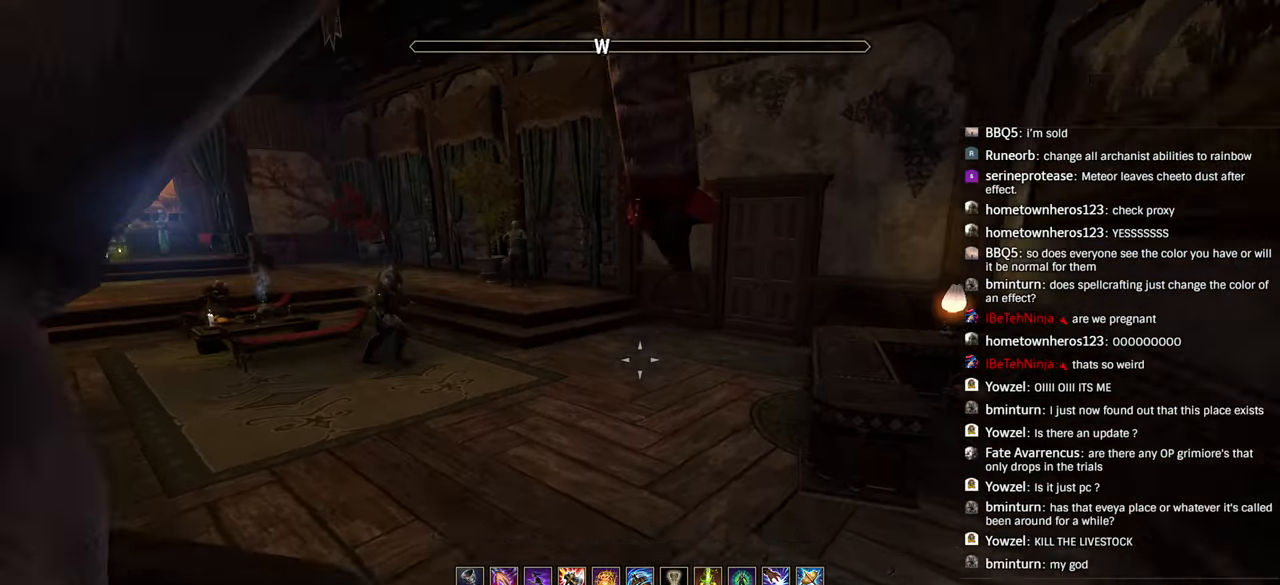
{"dt_ms": 500, "buttons": [], "left_stick": "center", "right_stick": "left"}
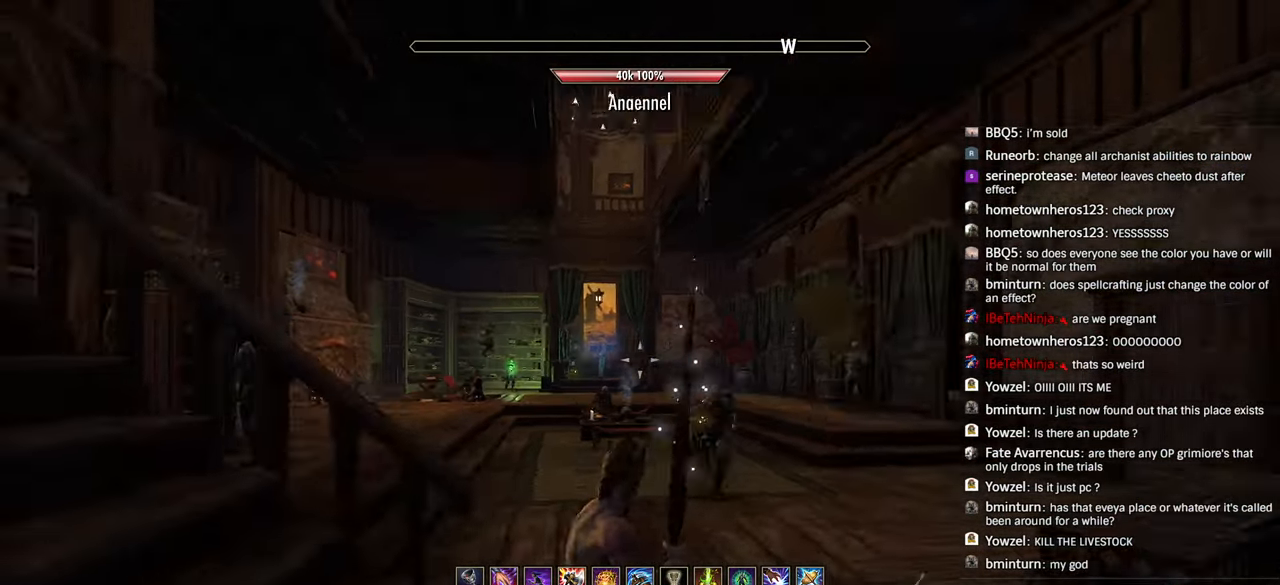
{"dt_ms": 500, "buttons": ["DPAD_LEFT"], "left_stick": "up", "right_stick": "center", "events": [[16, "left_stick", "up-right"], [116, "right_stick", "center"], [316, "right_stick", "down-right"], [400, "left_stick", "up"], [416, "DPAD_LEFT", "down"], [483, "right_stick", "center"]]}
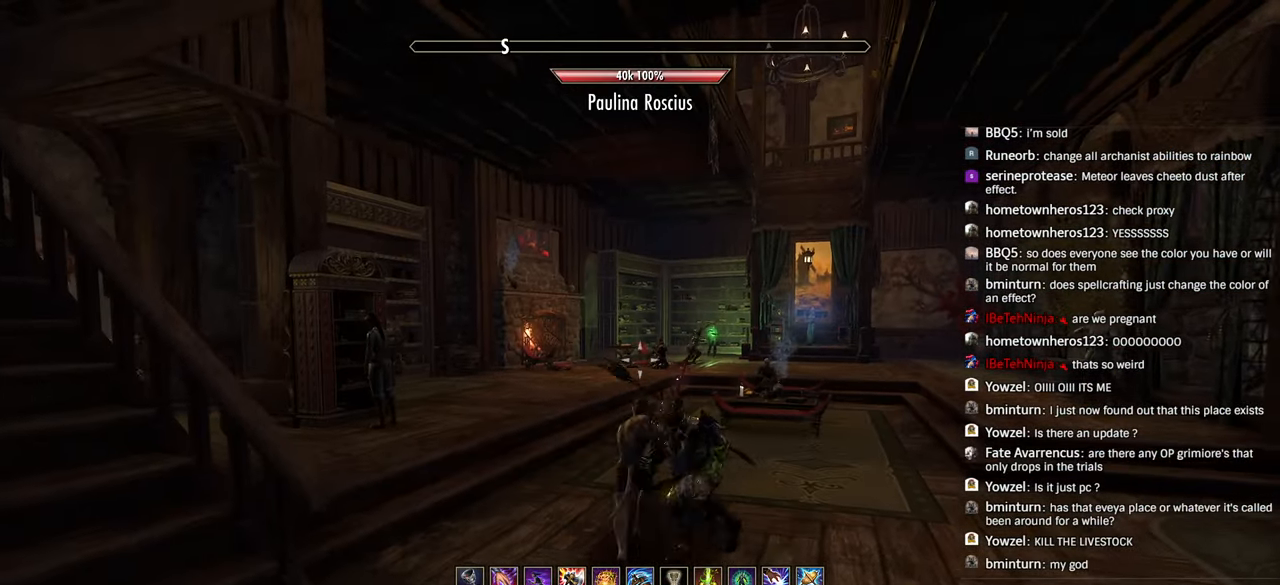
{"dt_ms": 500, "buttons": [], "left_stick": "up", "right_stick": "center", "events": [[16, "DPAD_LEFT", "up"]]}
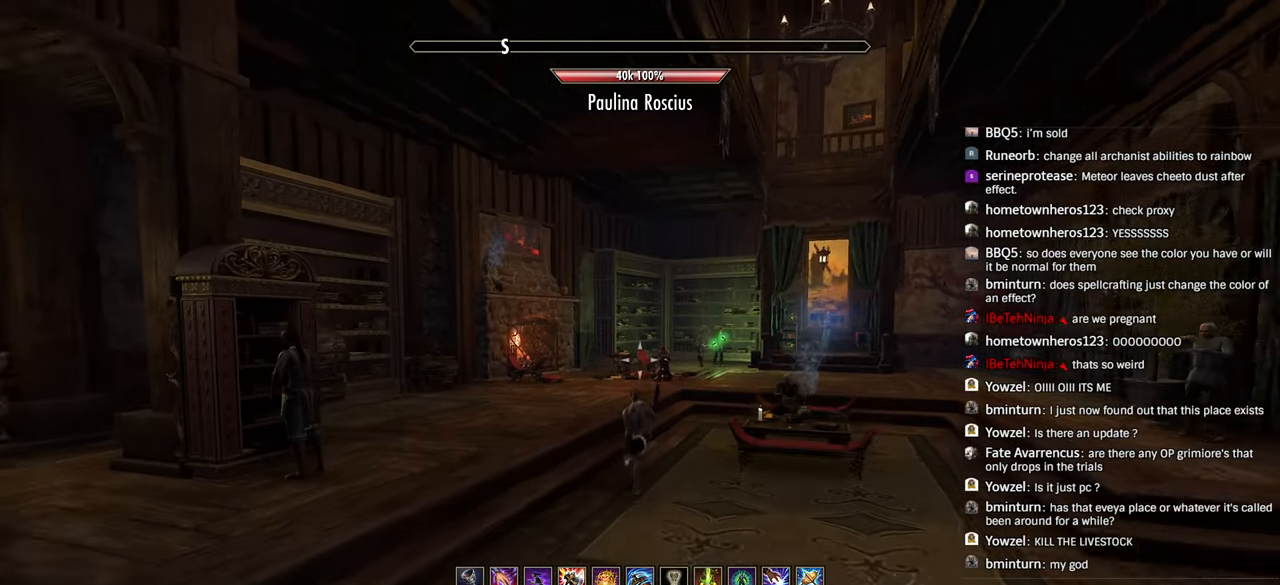
{"dt_ms": 500, "buttons": ["DPAD_DOWN"], "left_stick": "up", "right_stick": "right", "events": [[50, "right_stick", "right"], [416, "DPAD_DOWN", "down"]]}
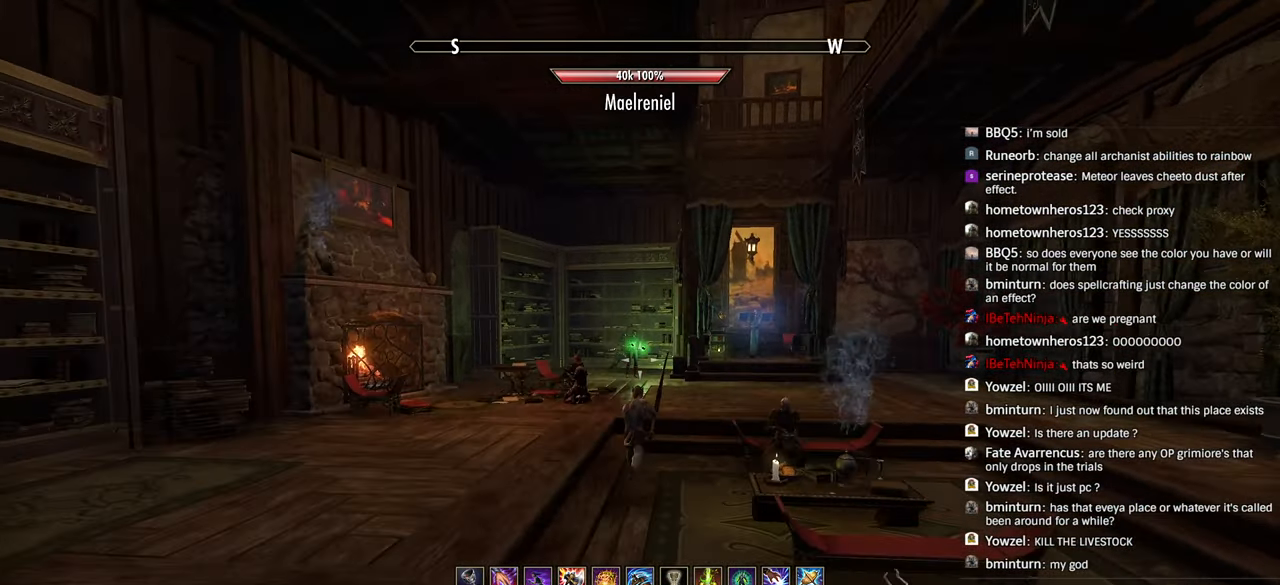
{"dt_ms": 500, "buttons": [], "left_stick": "up", "right_stick": "right", "events": [[33, "L1", "down"], [50, "DPAD_DOWN", "up"], [50, "right_stick", "center"], [116, "L1", "up"], [166, "L1", "down"], [400, "right_stick", "right"], [483, "L1", "up"]]}
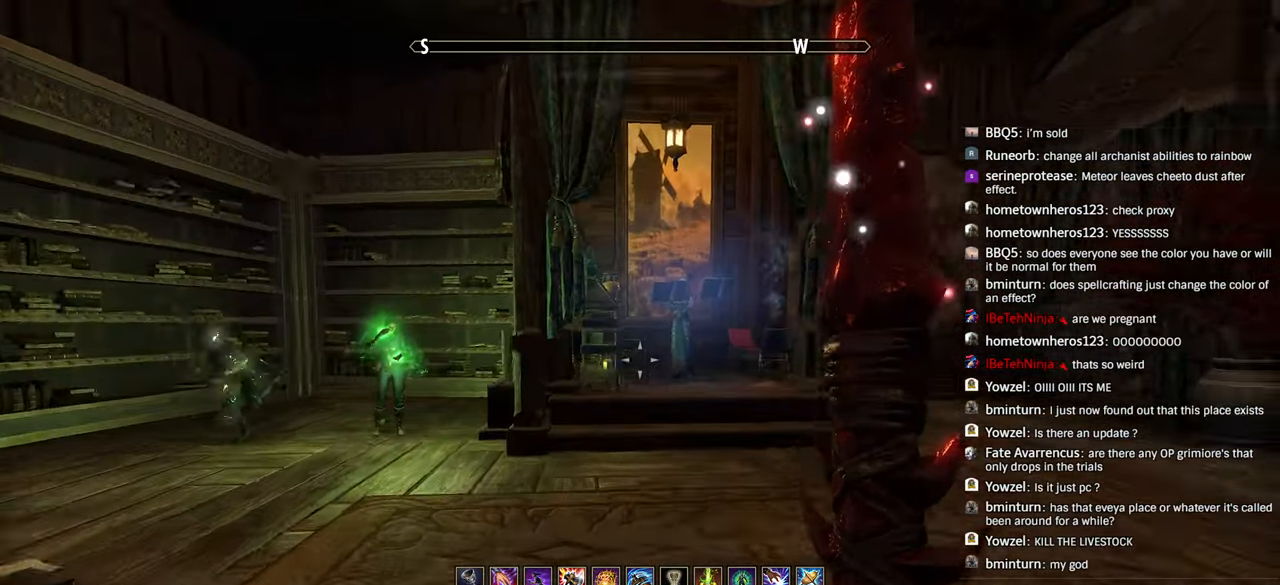
{"dt_ms": 1000, "buttons": ["CROSS"], "left_stick": "center", "right_stick": "center"}
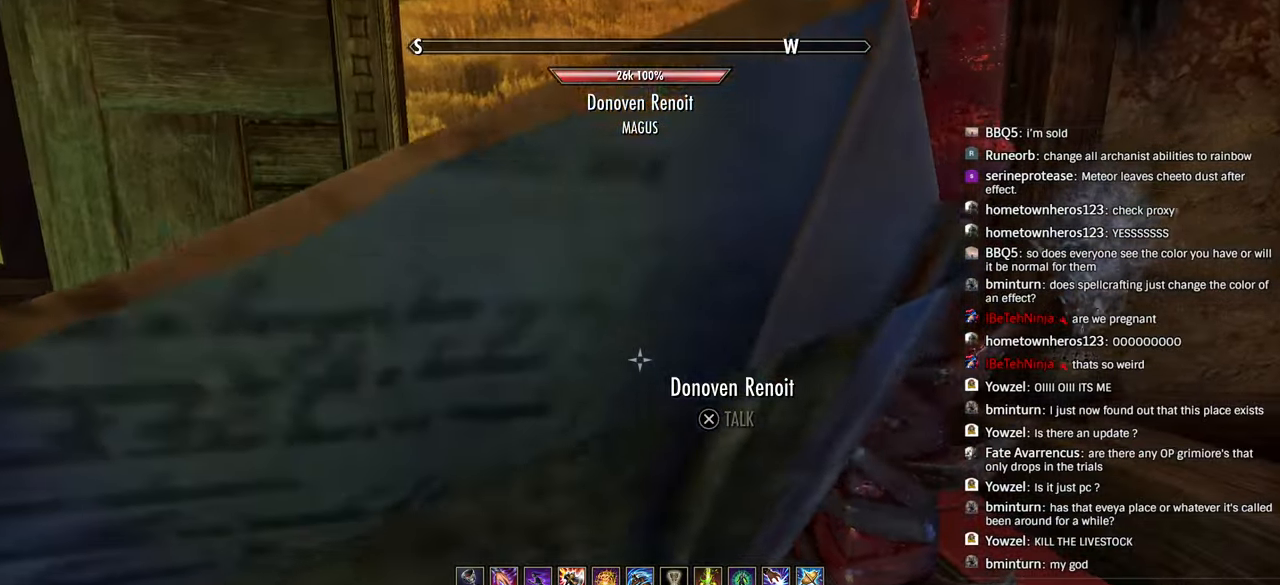
{"dt_ms": 500, "buttons": [], "left_stick": "center", "right_stick": "center"}
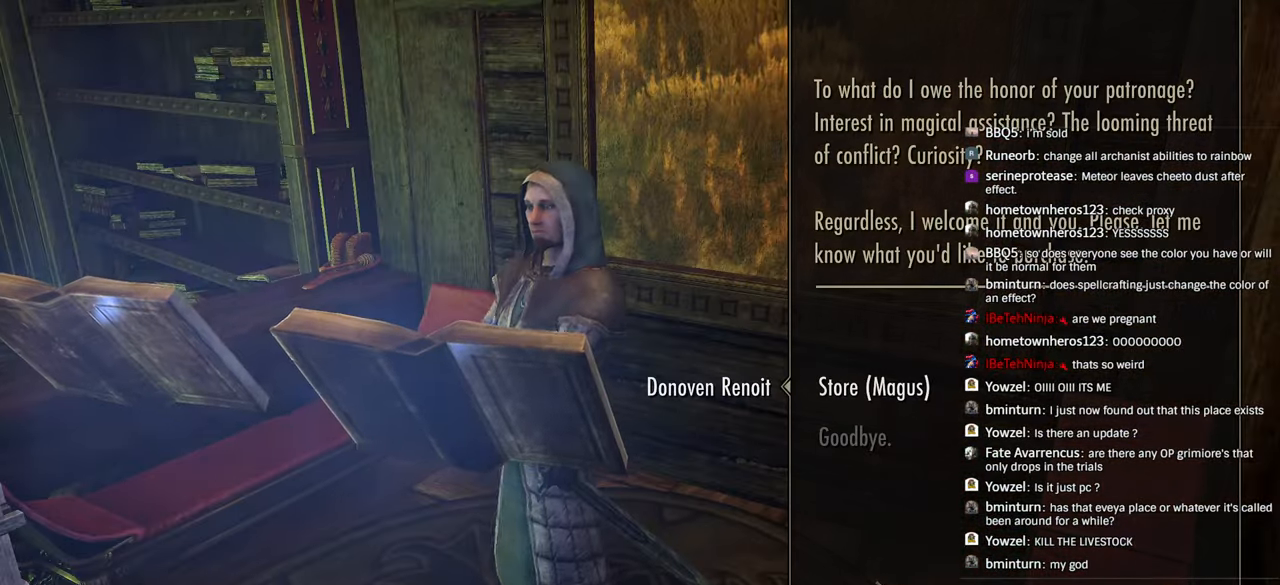
{"dt_ms": 500, "buttons": [], "left_stick": "center", "right_stick": "center", "events": [[316, "CROSS", "down"], [433, "CROSS", "up"]]}
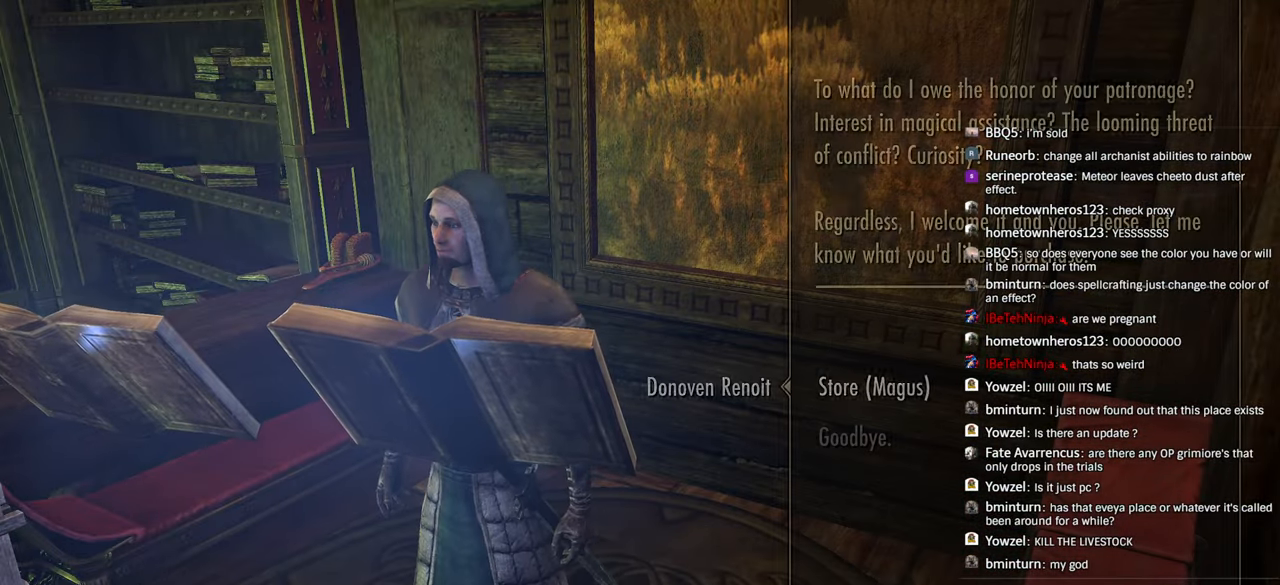
{"dt_ms": 500, "buttons": [], "left_stick": "center", "right_stick": "center"}
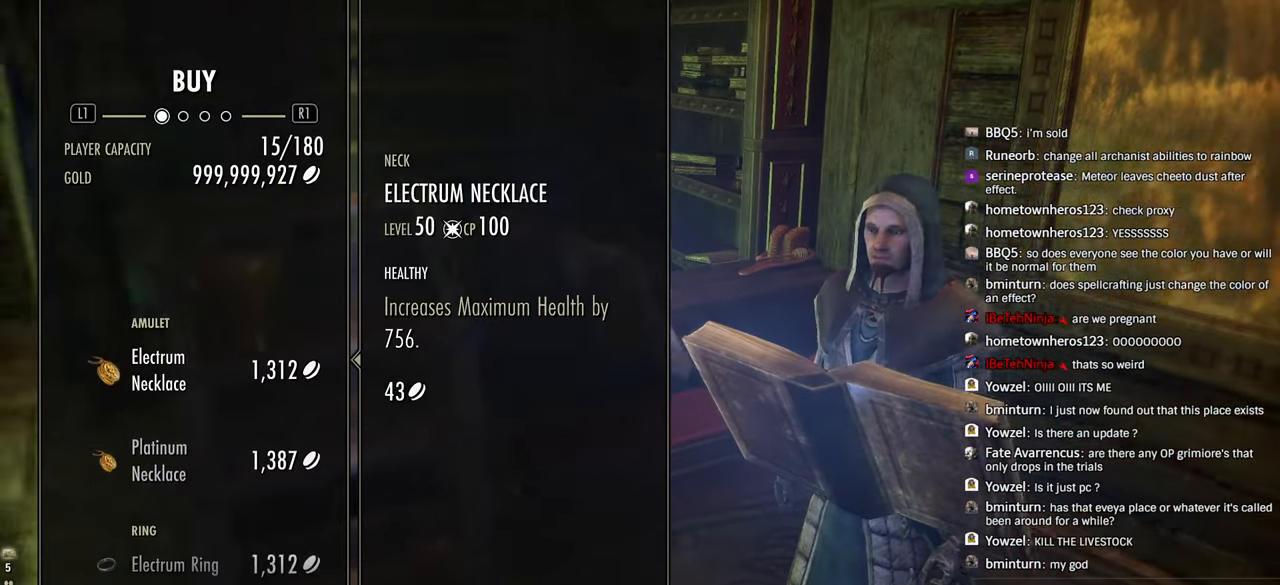
{"dt_ms": 500, "buttons": [], "left_stick": "center", "right_stick": "center", "events": [[216, "DPAD_DOWN", "down"], [283, "DPAD_DOWN", "up"], [366, "DPAD_DOWN", "down"], [466, "DPAD_DOWN", "up"]]}
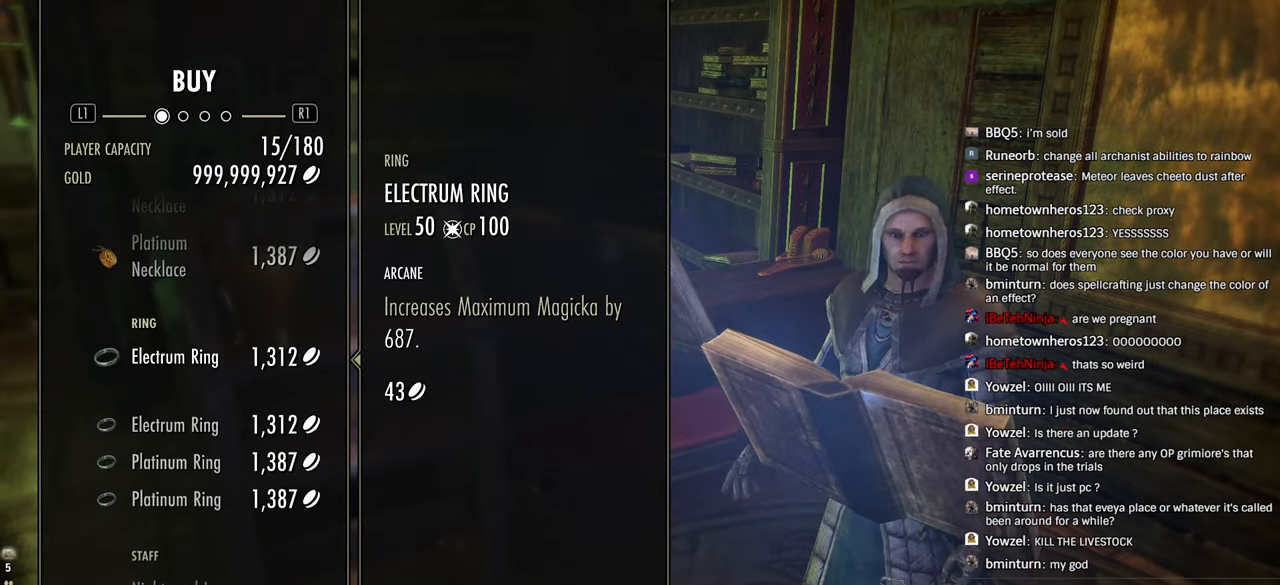
{"dt_ms": 1000, "buttons": ["R2"], "left_stick": "center", "right_stick": "center"}
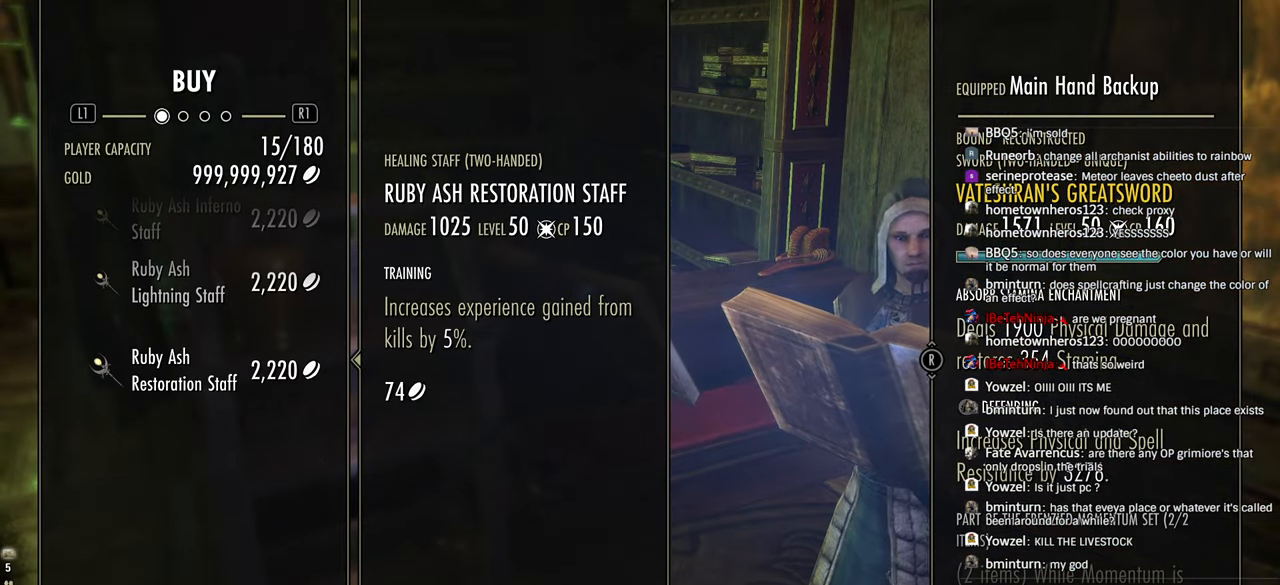
{"dt_ms": 500, "buttons": ["L1"], "left_stick": "left", "right_stick": "left", "events": [[100, "R2", "up"], [116, "CIRCLE", "down"], [250, "CIRCLE", "up"], [400, "L1", "down"], [400, "right_stick", "left"], [500, "left_stick", "left"]]}
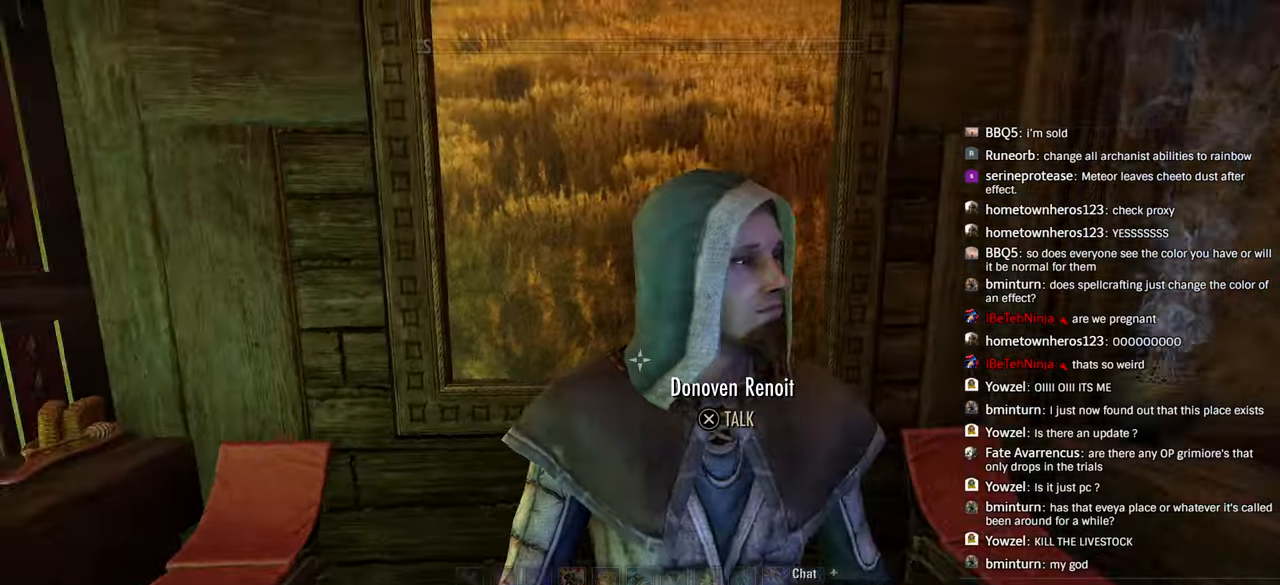
{"dt_ms": 500, "buttons": [], "left_stick": "up-left", "right_stick": "left", "events": [[33, "L1", "up"], [133, "left_stick", "down-left"], [333, "R2", "down"], [366, "left_stick", "up-left"], [483, "R2", "up"]]}
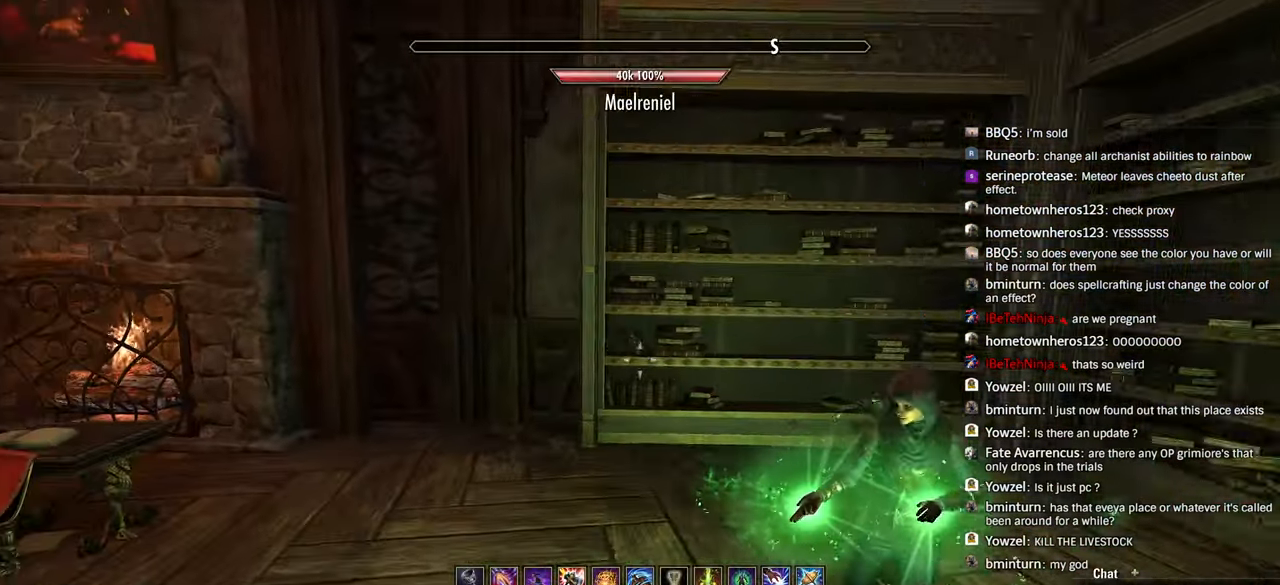
{"dt_ms": 500, "buttons": ["L1"], "left_stick": "up-left", "right_stick": "left", "events": [[483, "L1", "down"]]}
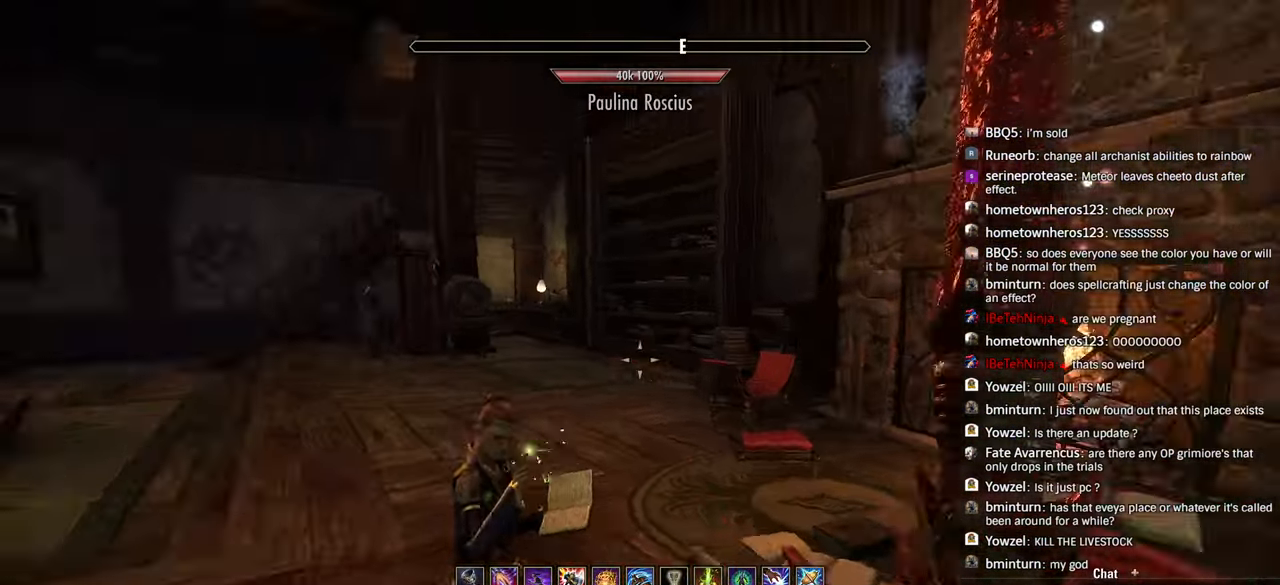
{"dt_ms": 500, "buttons": [], "left_stick": "up", "right_stick": "center"}
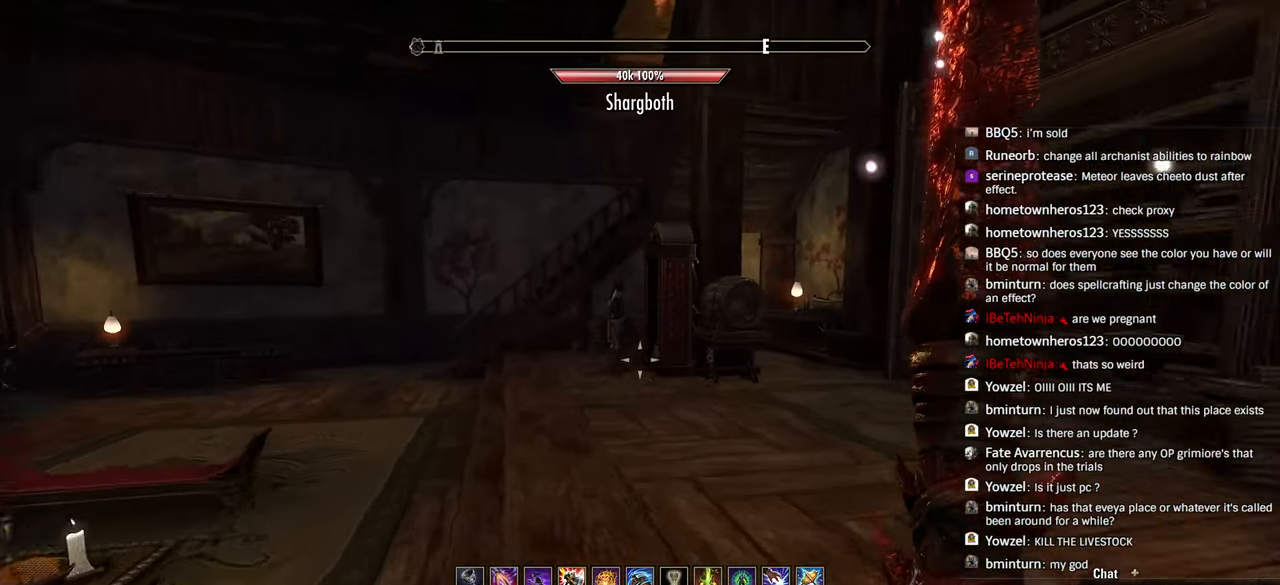
{"dt_ms": 500, "buttons": [], "left_stick": "up", "right_stick": "left", "events": [[83, "right_stick", "left"], [116, "DPAD_LEFT", "down"], [216, "DPAD_LEFT", "up"]]}